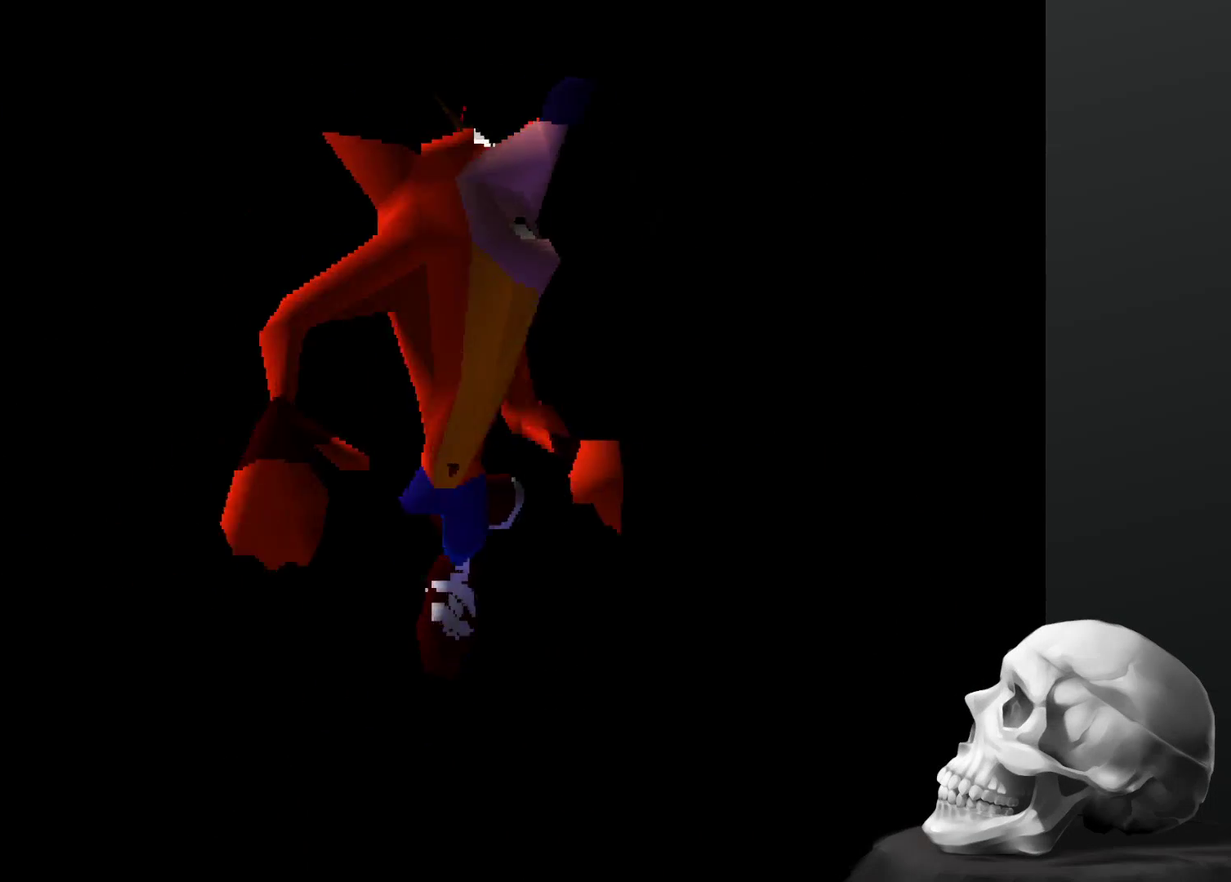
Gameplay with a controller (PlayStation layout); each line is a JSON object with the inputs held at the frame after it. "events" lists button and stick changes between this image and that frame as [ms after this image, input, new state], when the widget could be followed in between. Not read: DPAD_RIGHT DPAD_UP L3 R3.
{"buttons": [], "left_stick": "center", "right_stick": "center", "events": []}
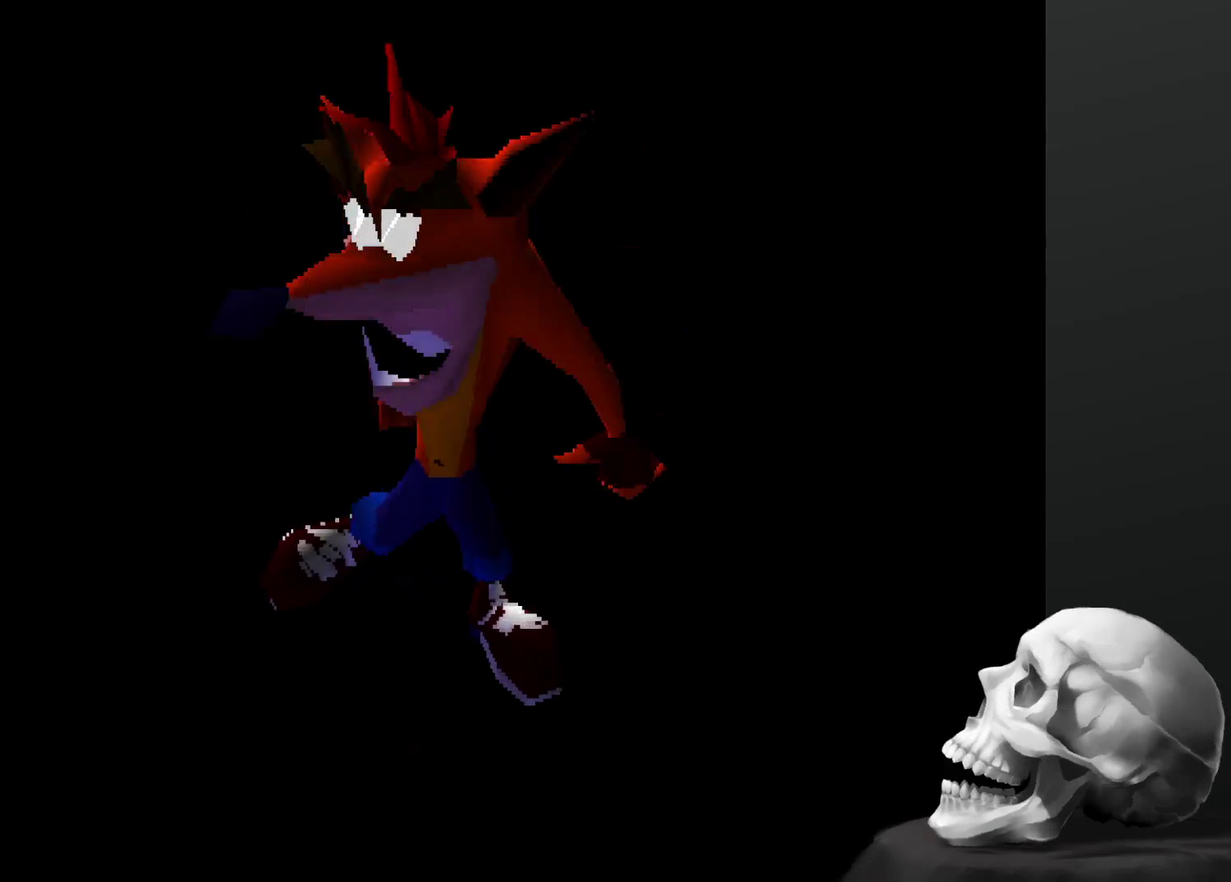
{"buttons": [], "left_stick": "center", "right_stick": "center", "events": []}
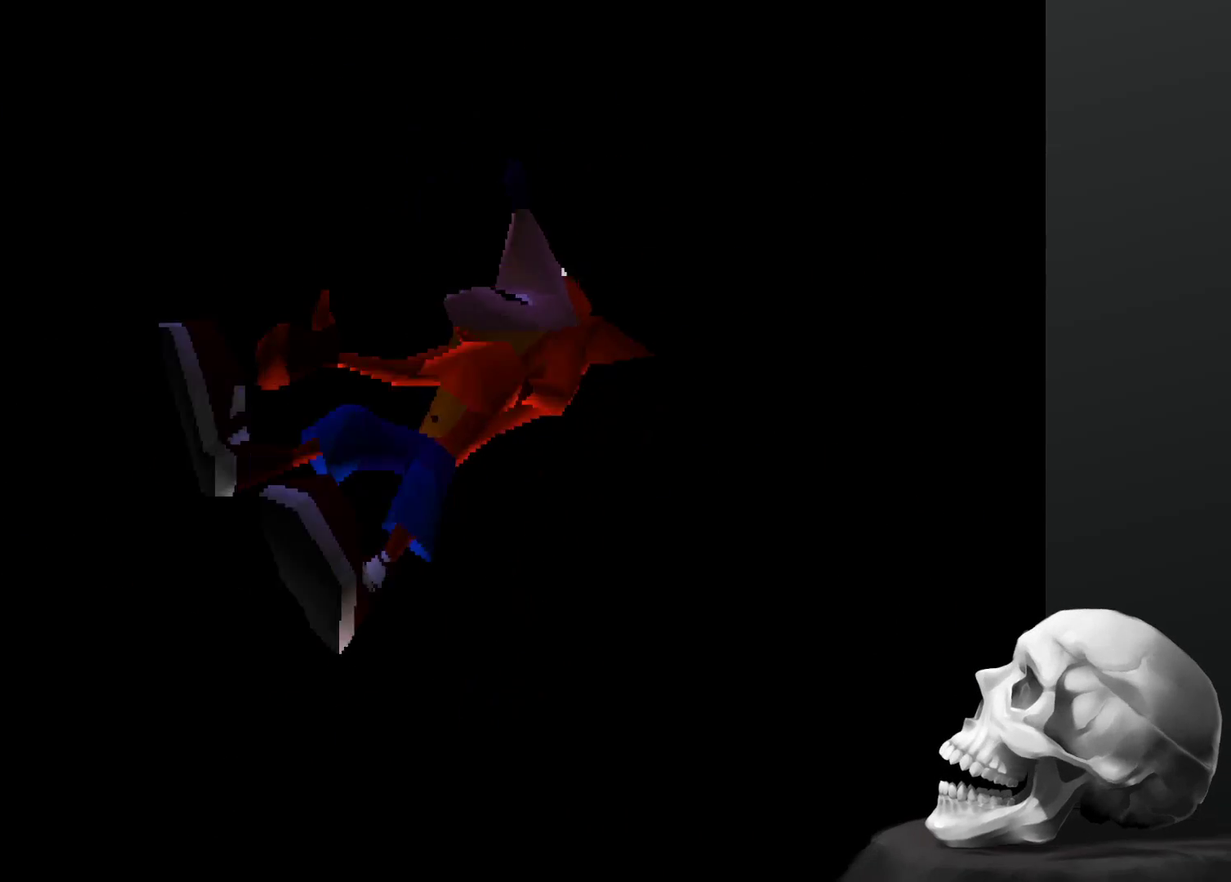
{"buttons": [], "left_stick": "center", "right_stick": "center", "events": []}
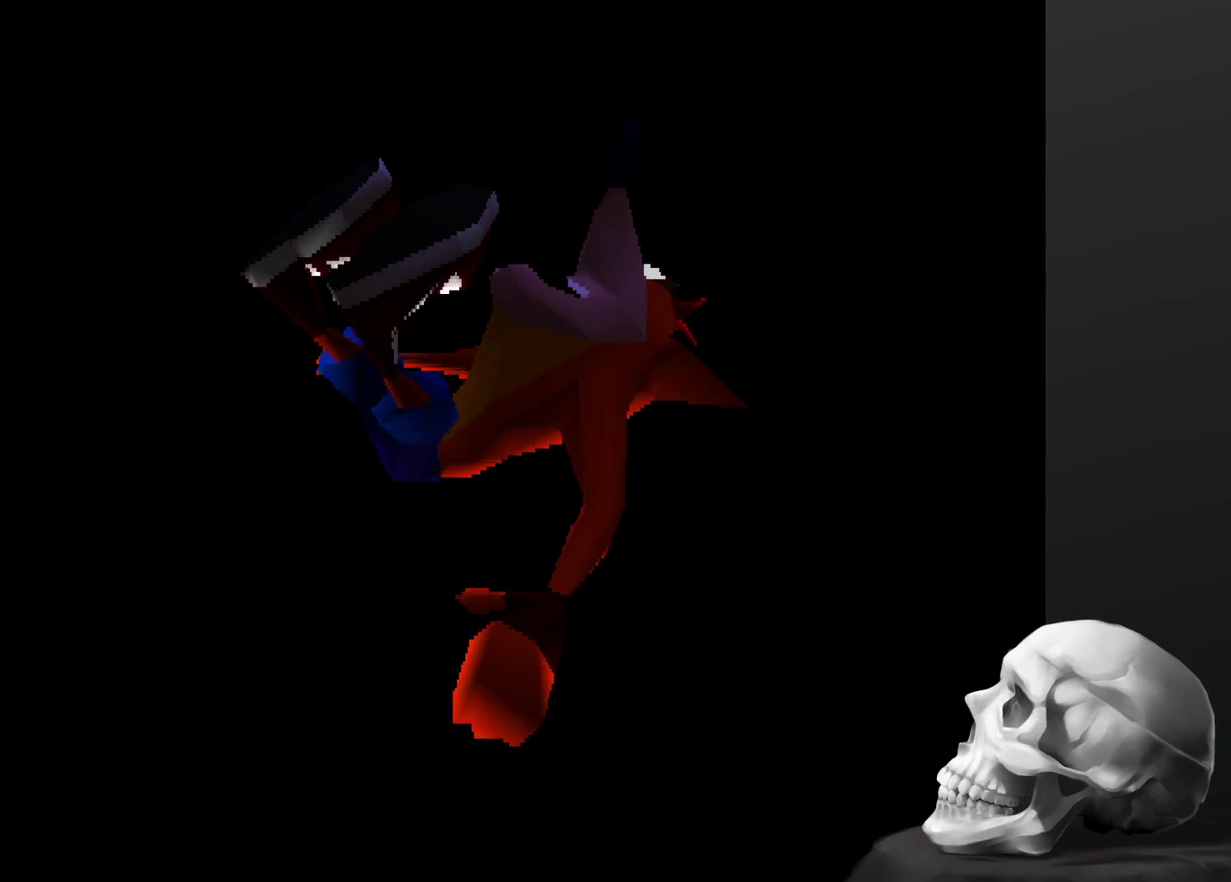
{"buttons": [], "left_stick": "center", "right_stick": "center", "events": []}
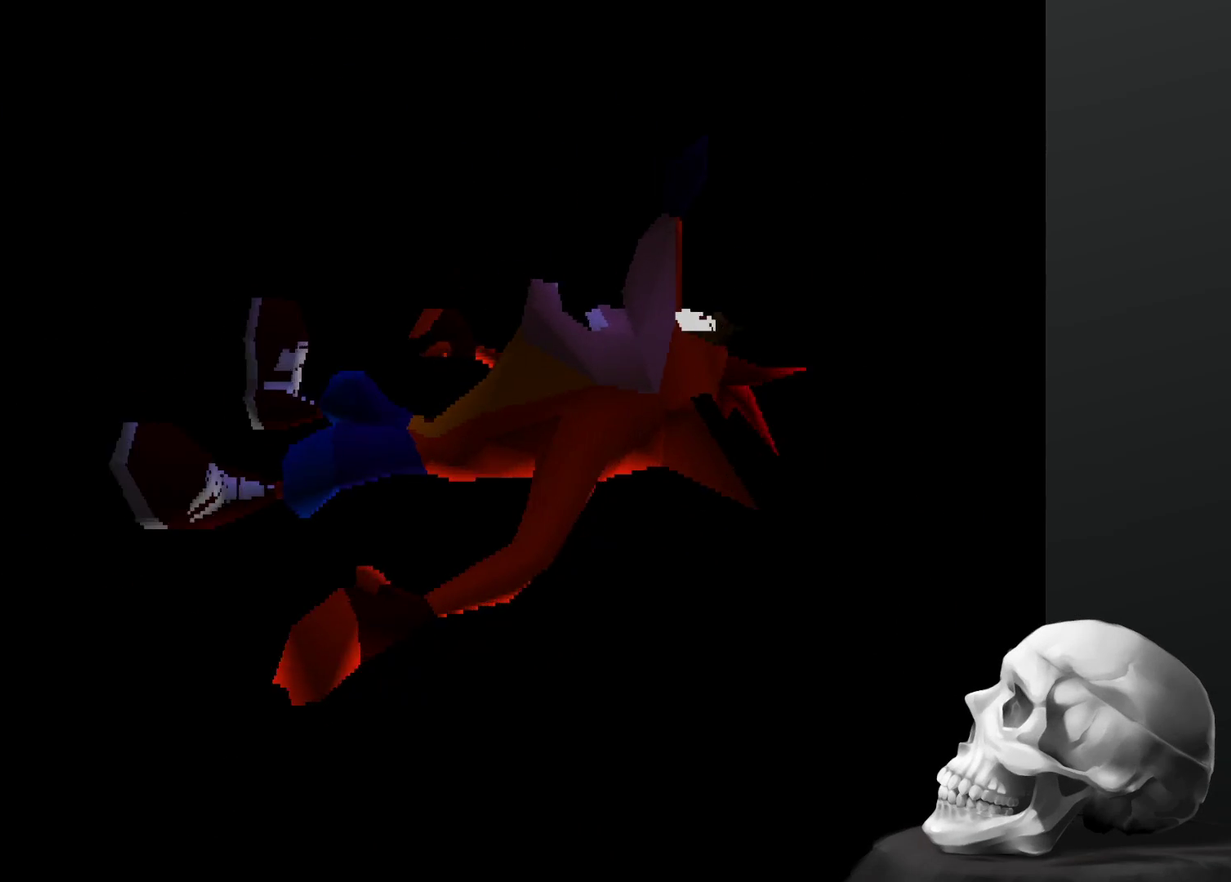
{"buttons": [], "left_stick": "center", "right_stick": "center", "events": []}
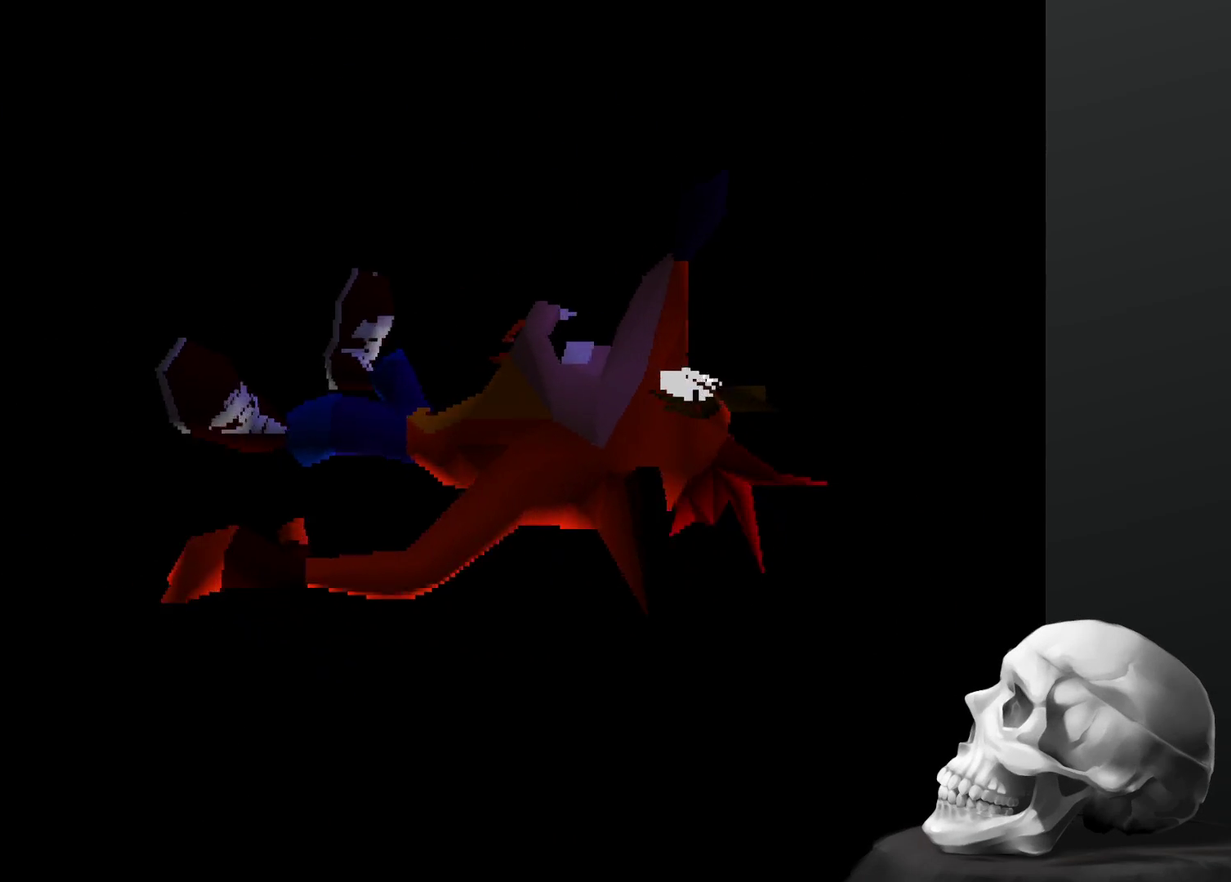
{"buttons": [], "left_stick": "center", "right_stick": "center", "events": []}
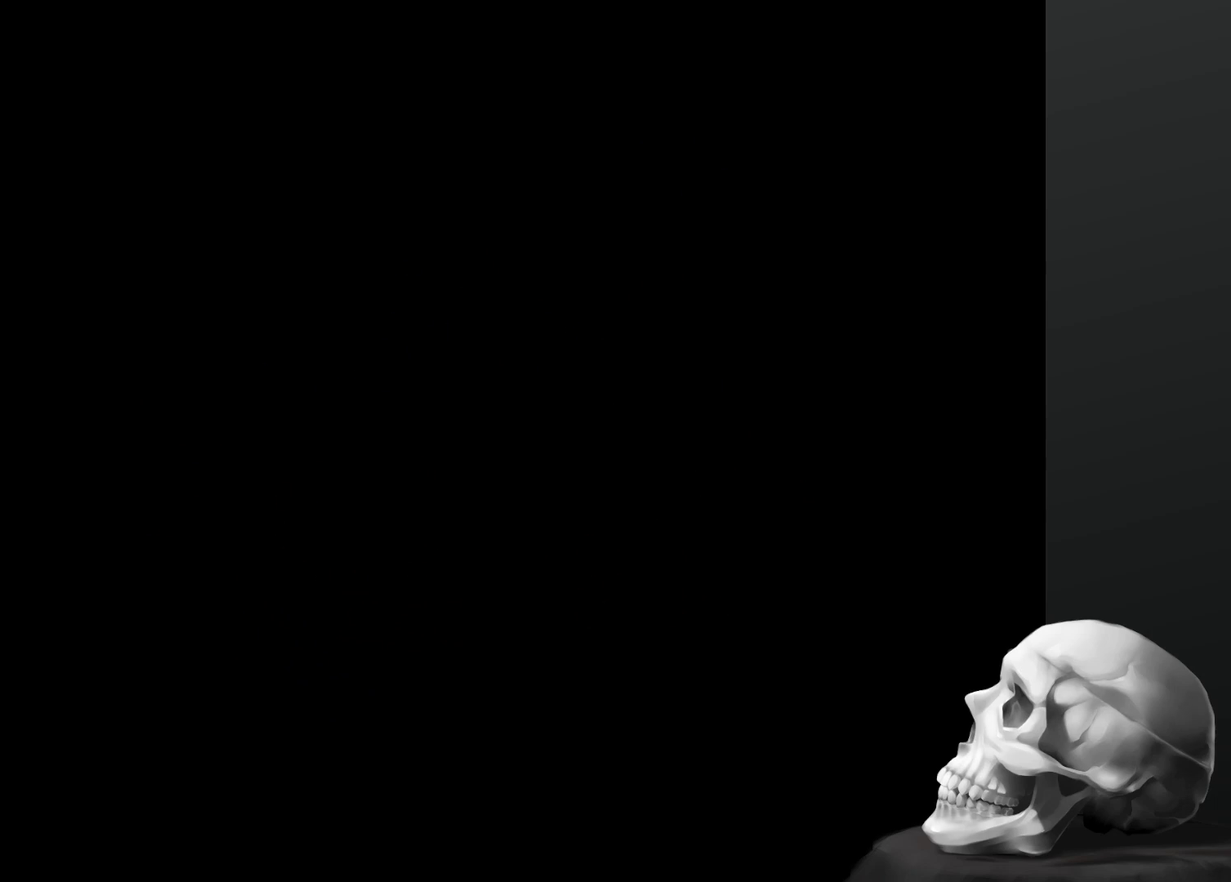
{"buttons": [], "left_stick": "center", "right_stick": "center", "events": []}
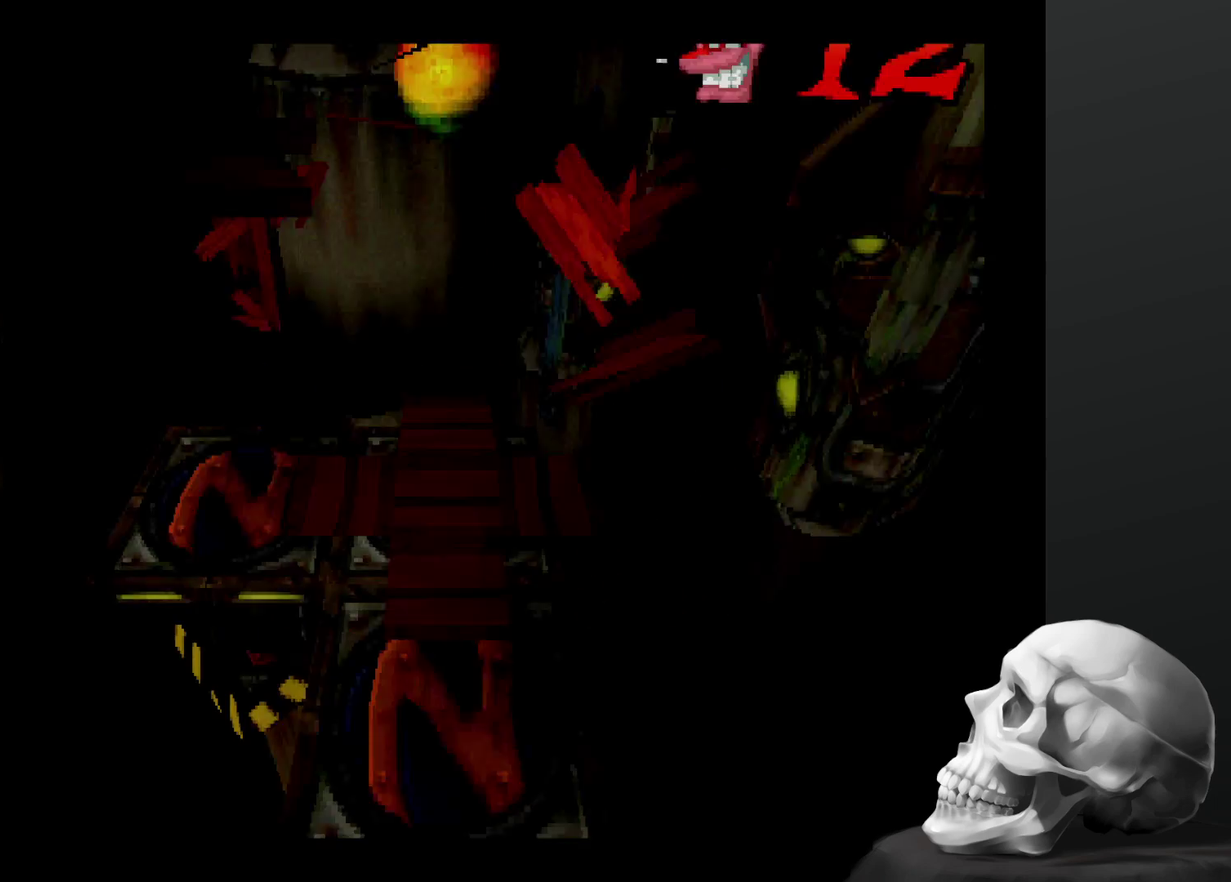
{"buttons": [], "left_stick": "center", "right_stick": "center", "events": []}
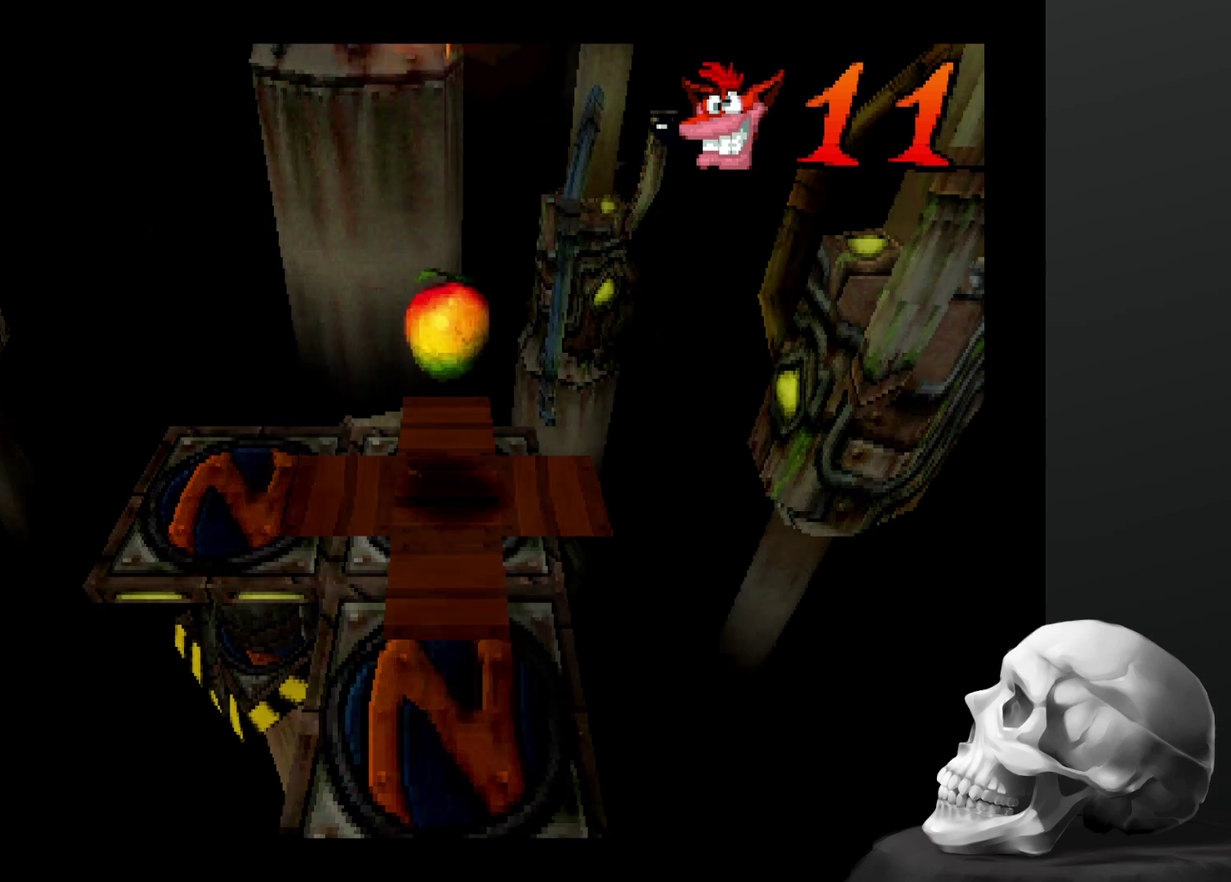
{"buttons": [], "left_stick": "center", "right_stick": "center", "events": []}
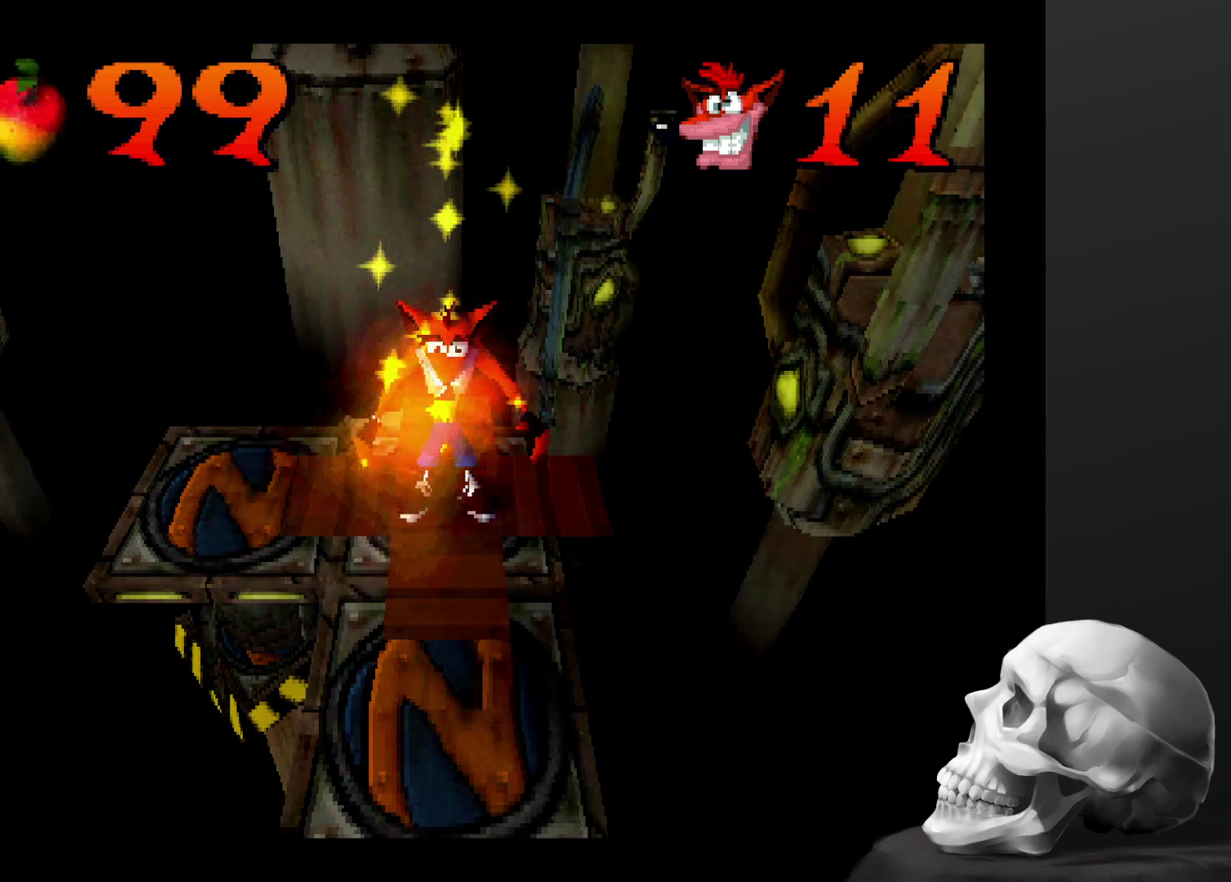
{"buttons": ["DPAD_LEFT"], "left_stick": "center", "right_stick": "center", "events": [[467, "DPAD_LEFT", "down"]]}
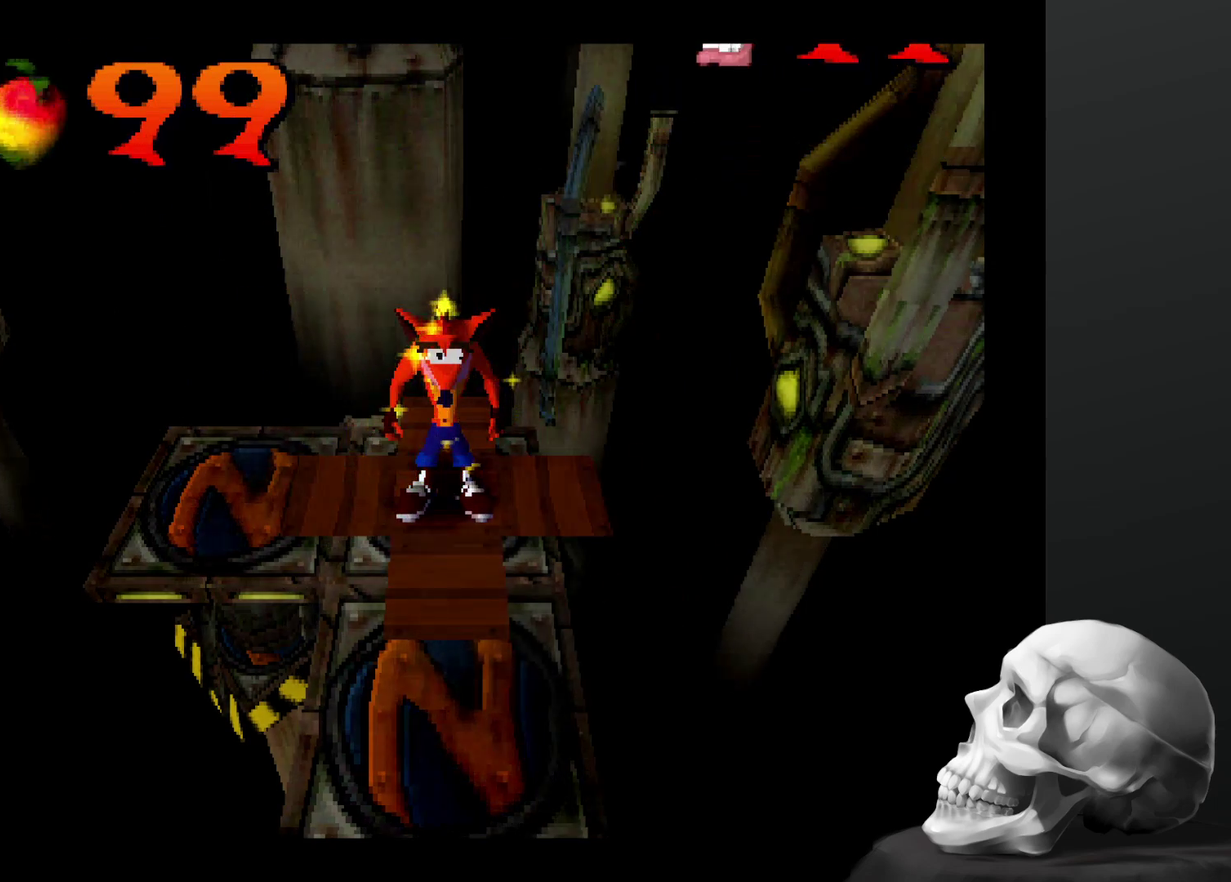
{"buttons": [], "left_stick": "center", "right_stick": "center", "events": [[200, "DPAD_LEFT", "up"]]}
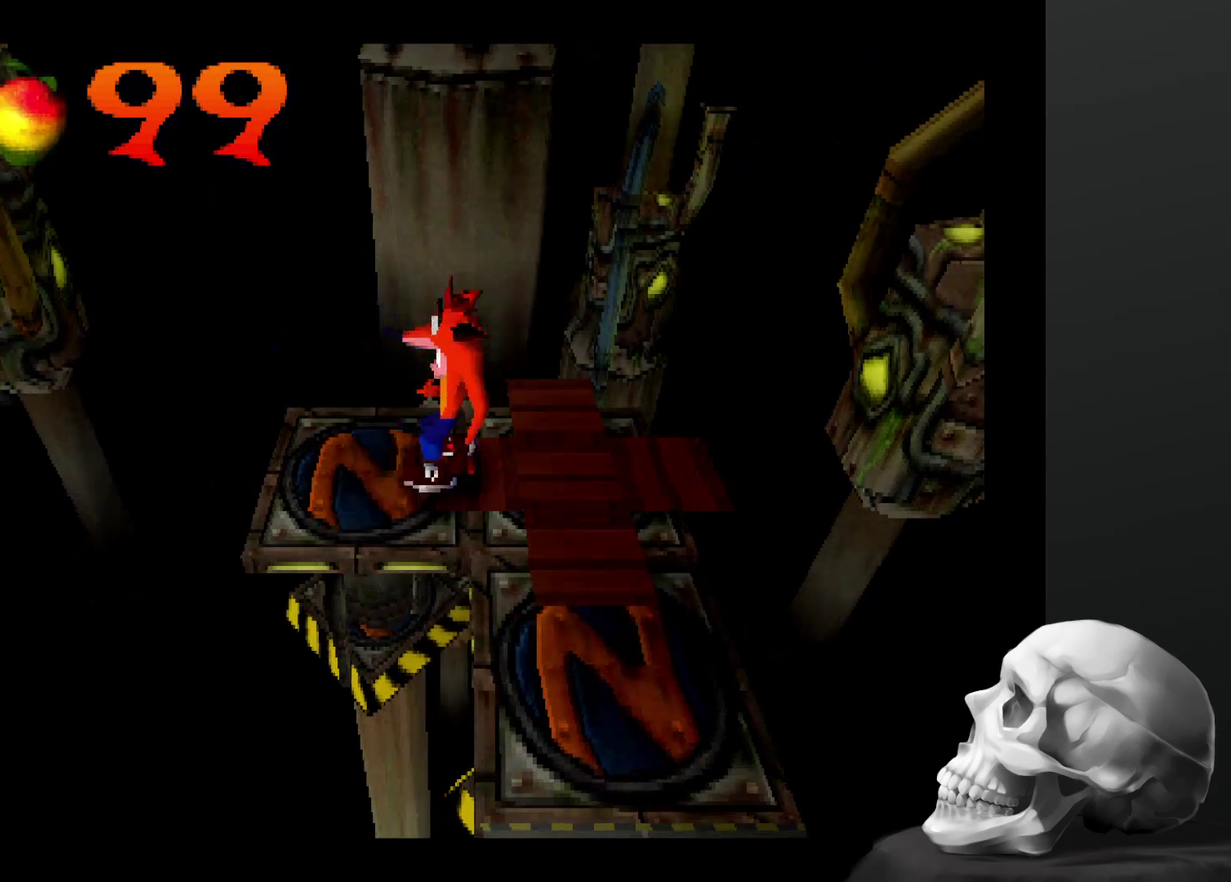
{"buttons": ["DPAD_LEFT"], "left_stick": "center", "right_stick": "center", "events": [[400, "DPAD_LEFT", "down"]]}
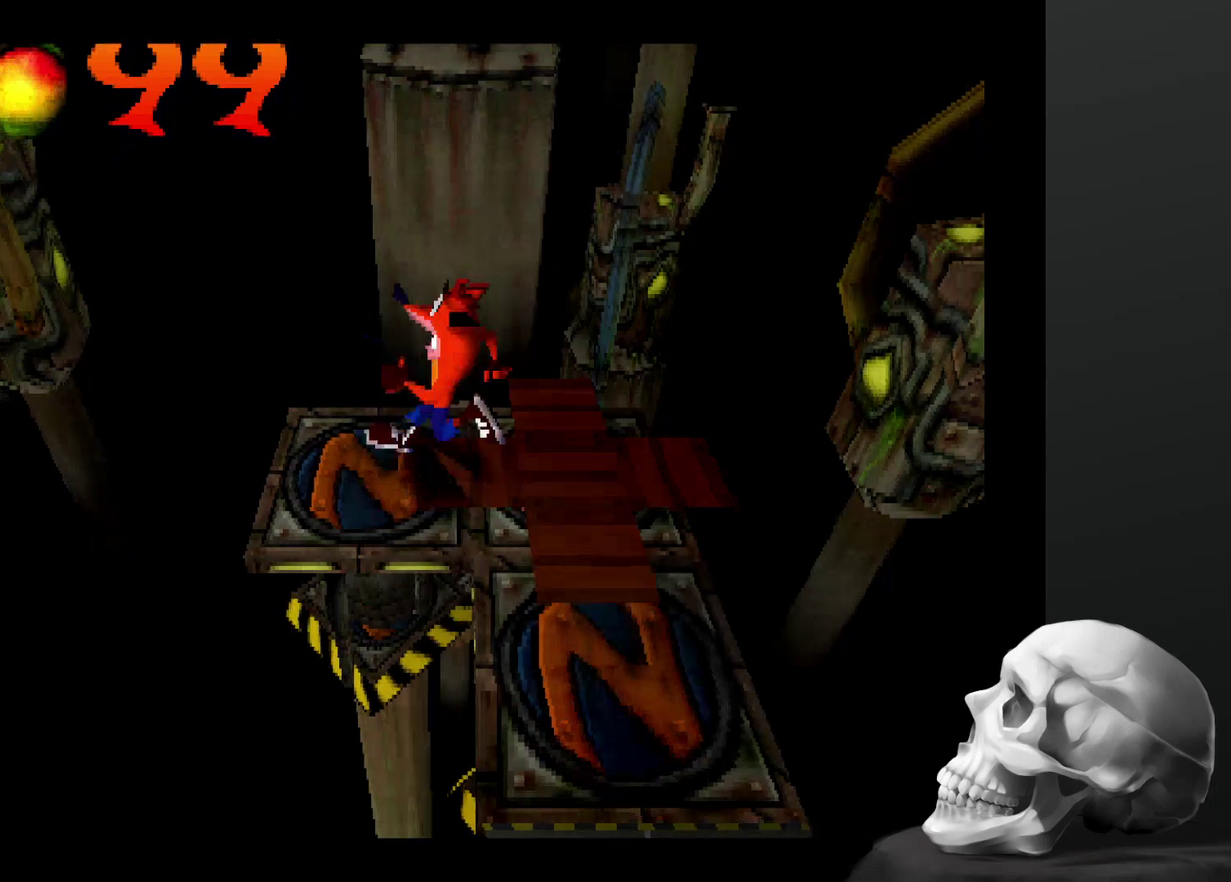
{"buttons": [], "left_stick": "center", "right_stick": "center", "events": [[67, "DPAD_LEFT", "up"]]}
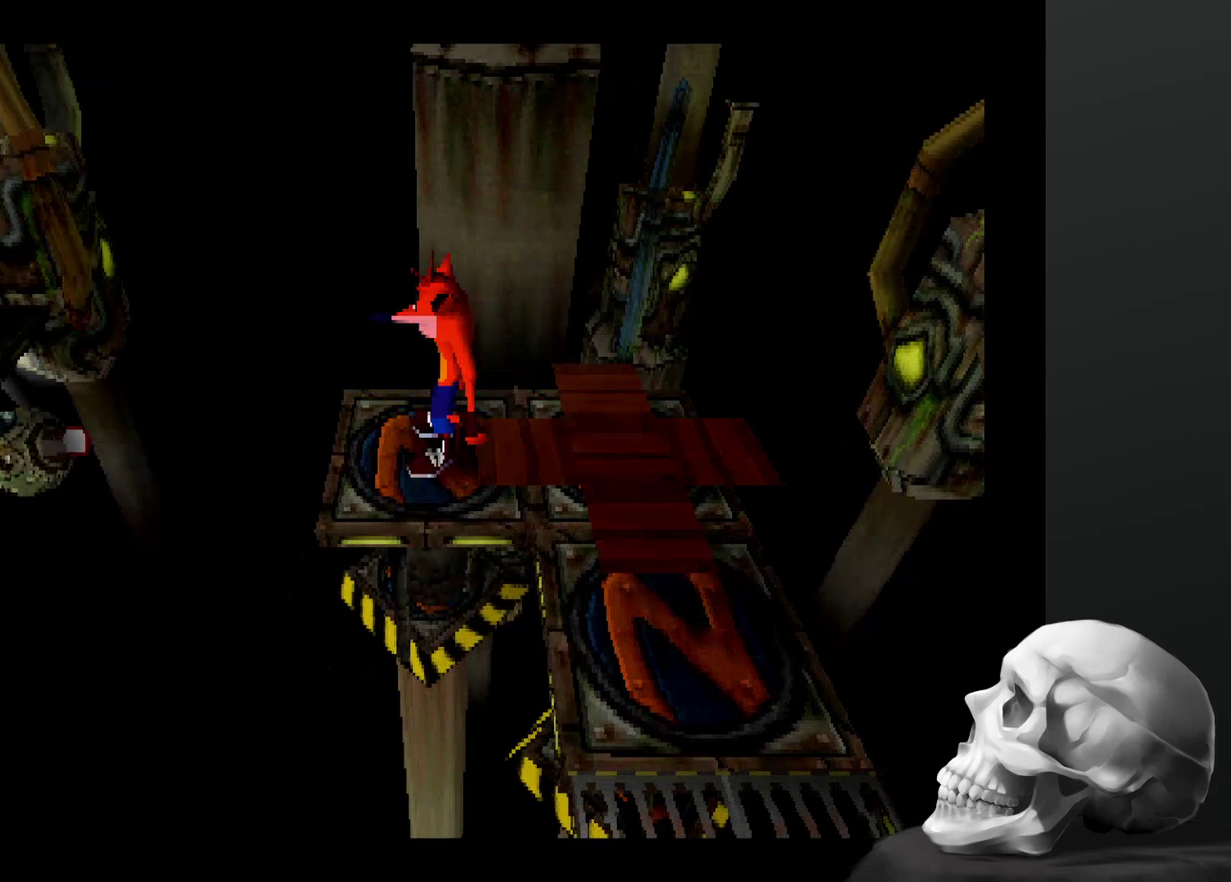
{"buttons": [], "left_stick": "center", "right_stick": "center", "events": []}
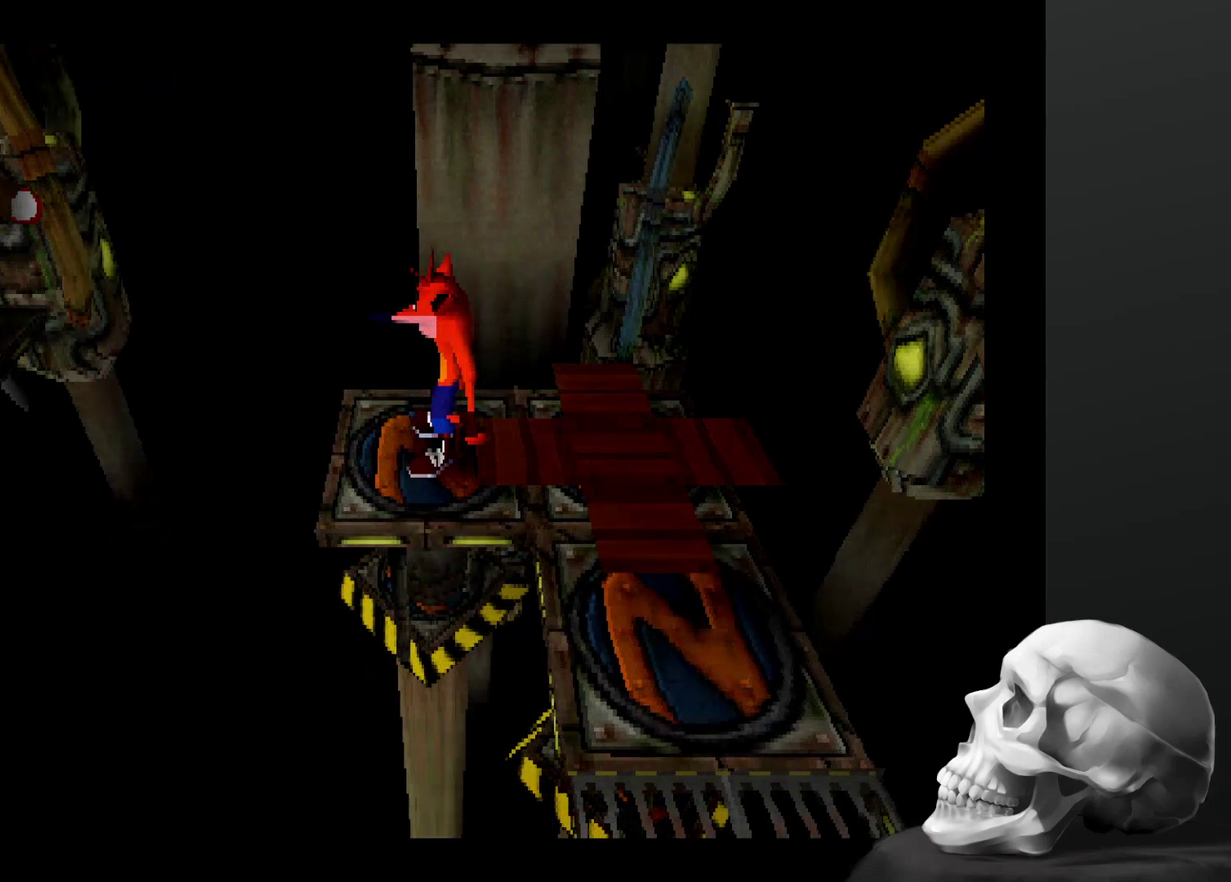
{"buttons": ["CROSS", "DPAD_LEFT"], "left_stick": "center", "right_stick": "center", "events": [[300, "DPAD_LEFT", "down"], [500, "CROSS", "down"]]}
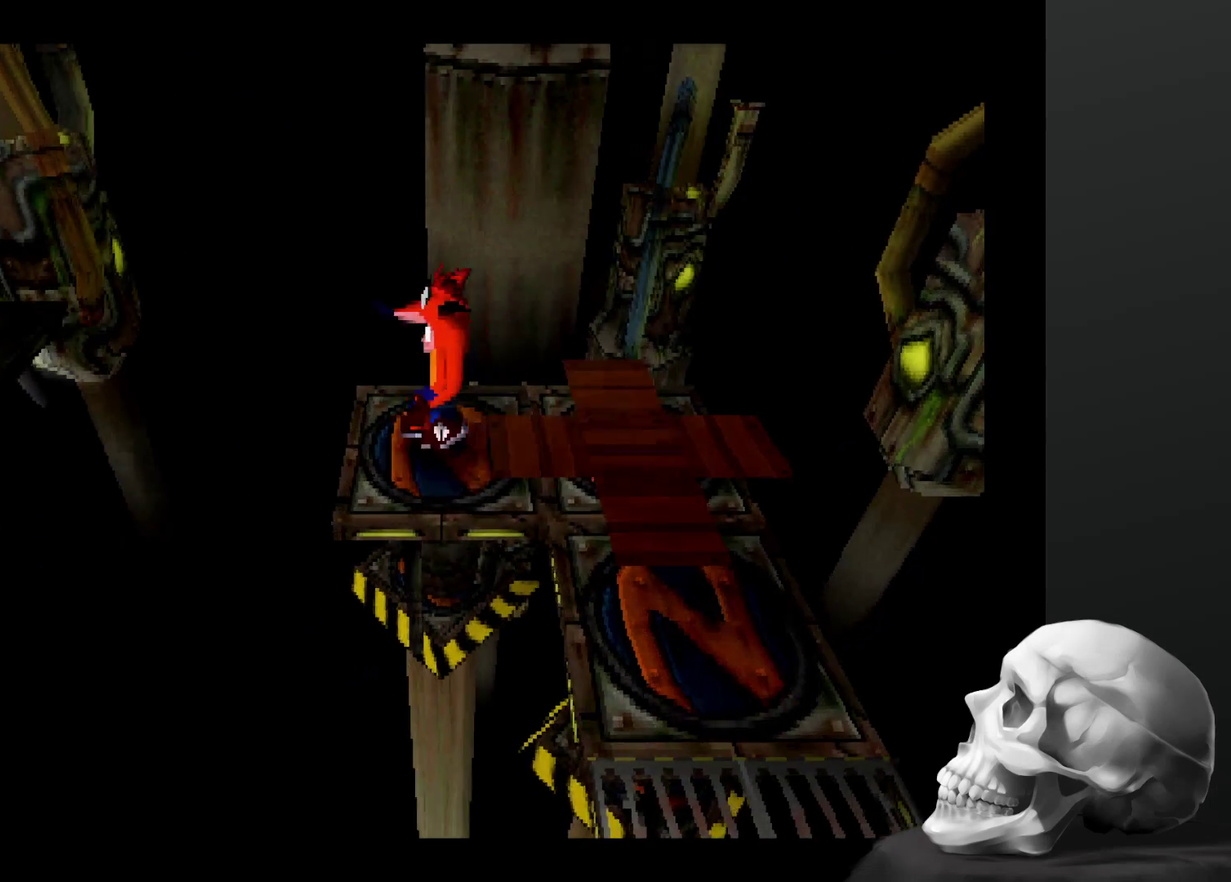
{"buttons": ["DPAD_LEFT"], "left_stick": "center", "right_stick": "center", "events": [[500, "CROSS", "up"]]}
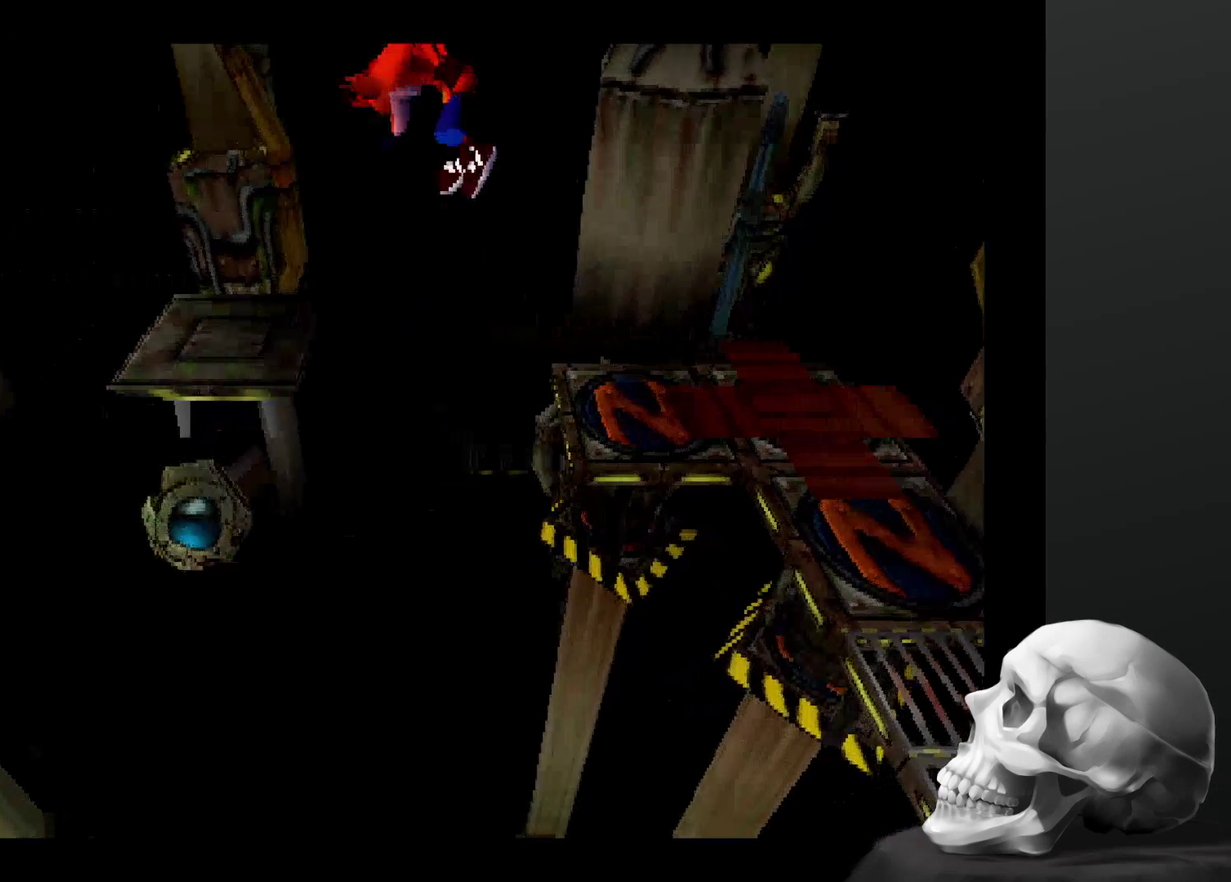
{"buttons": ["DPAD_LEFT"], "left_stick": "center", "right_stick": "center", "events": []}
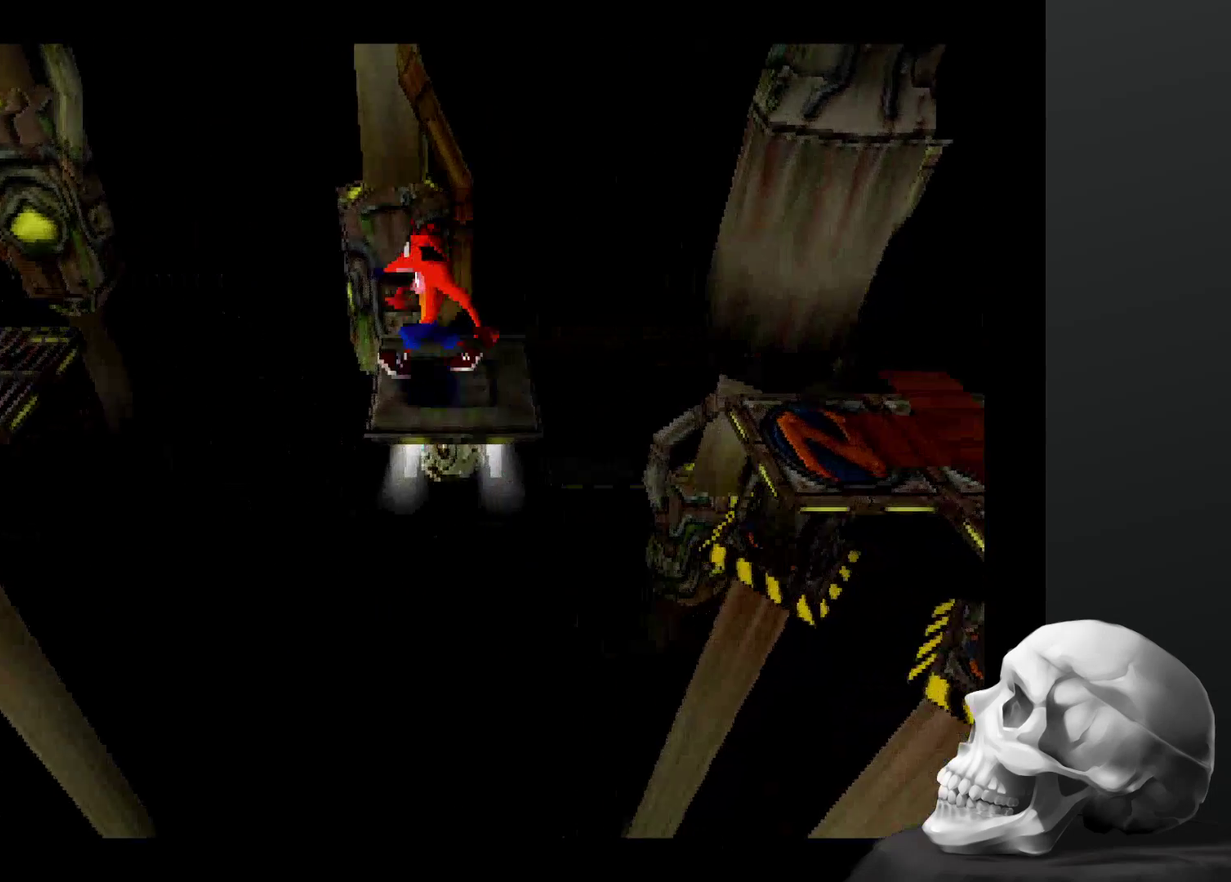
{"buttons": ["CROSS", "DPAD_LEFT"], "left_stick": "center", "right_stick": "center", "events": [[67, "CROSS", "down"]]}
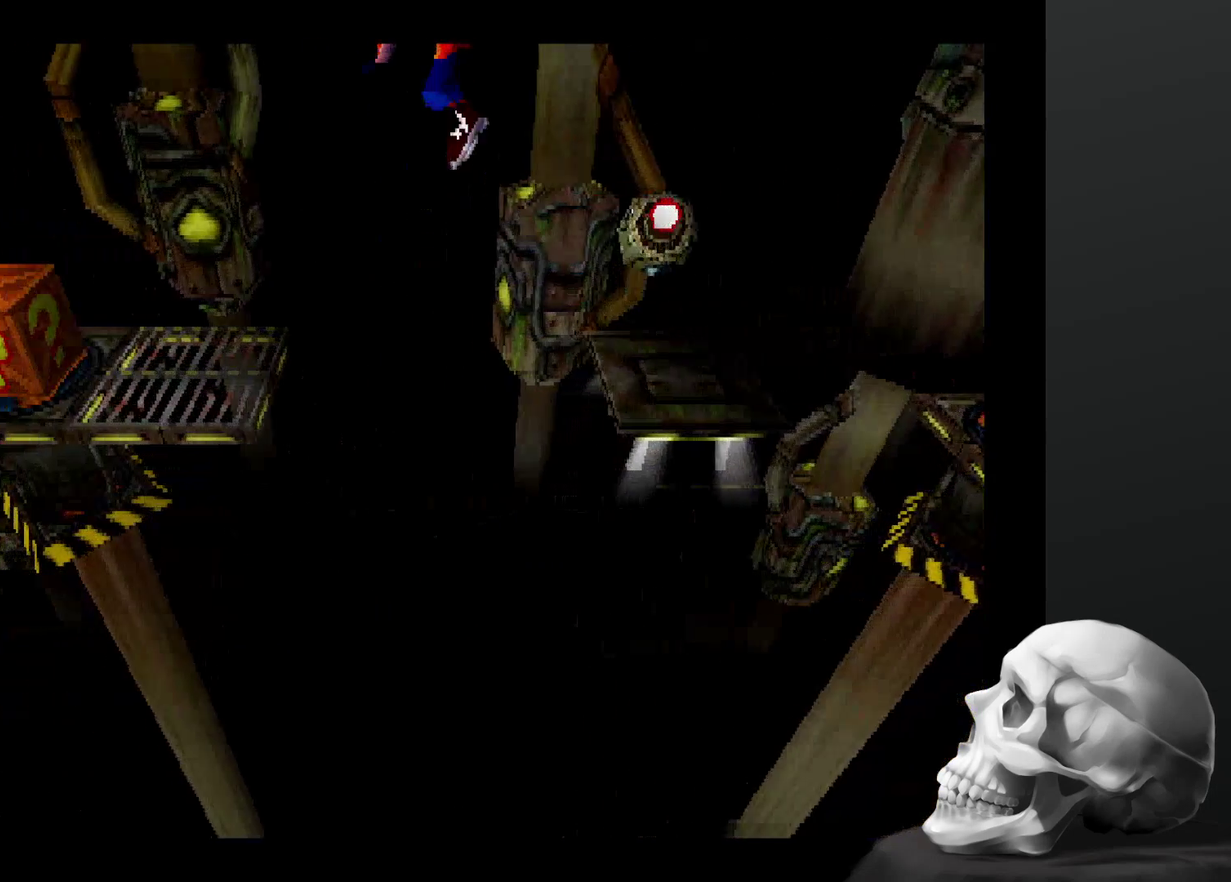
{"buttons": ["DPAD_LEFT"], "left_stick": "center", "right_stick": "center", "events": [[234, "CROSS", "up"]]}
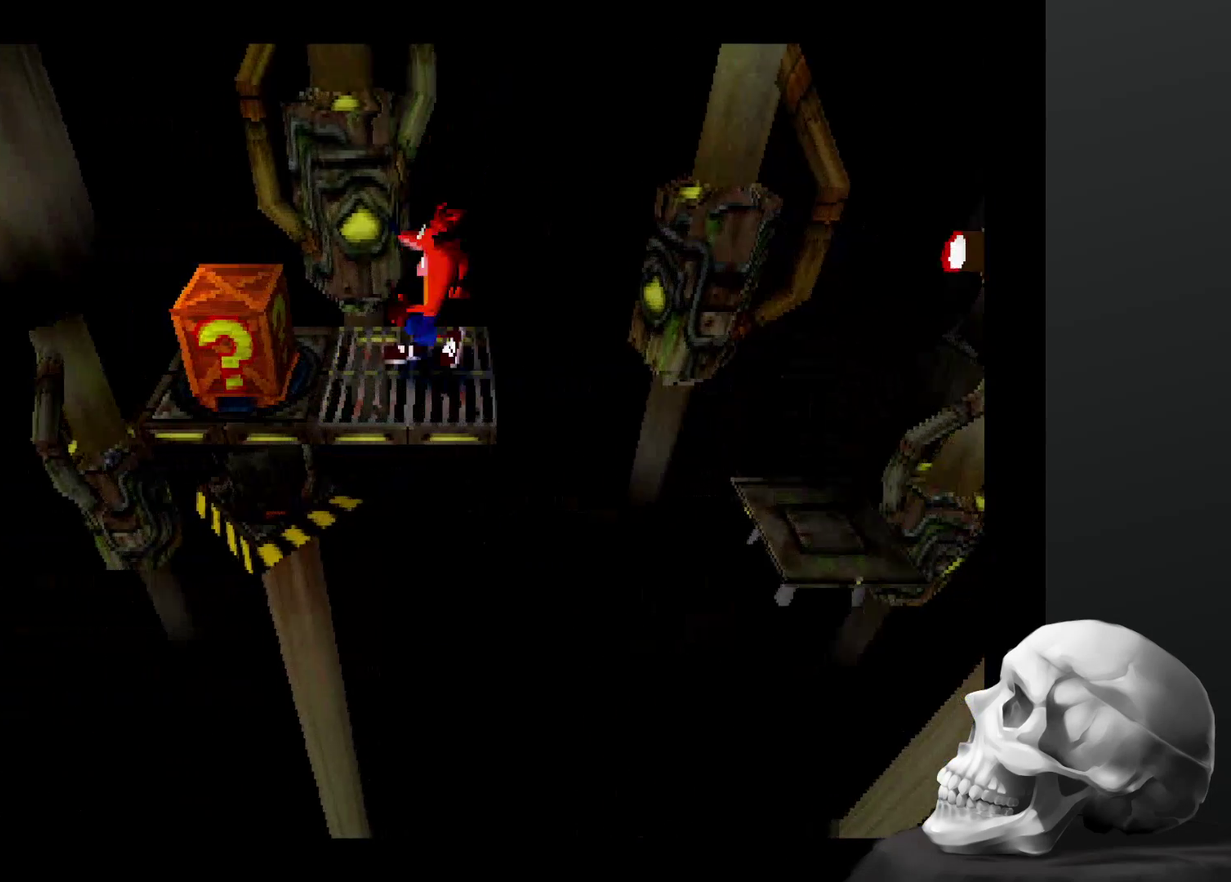
{"buttons": ["CROSS"], "left_stick": "center", "right_stick": "center", "events": [[267, "DPAD_LEFT", "up"], [434, "CROSS", "down"]]}
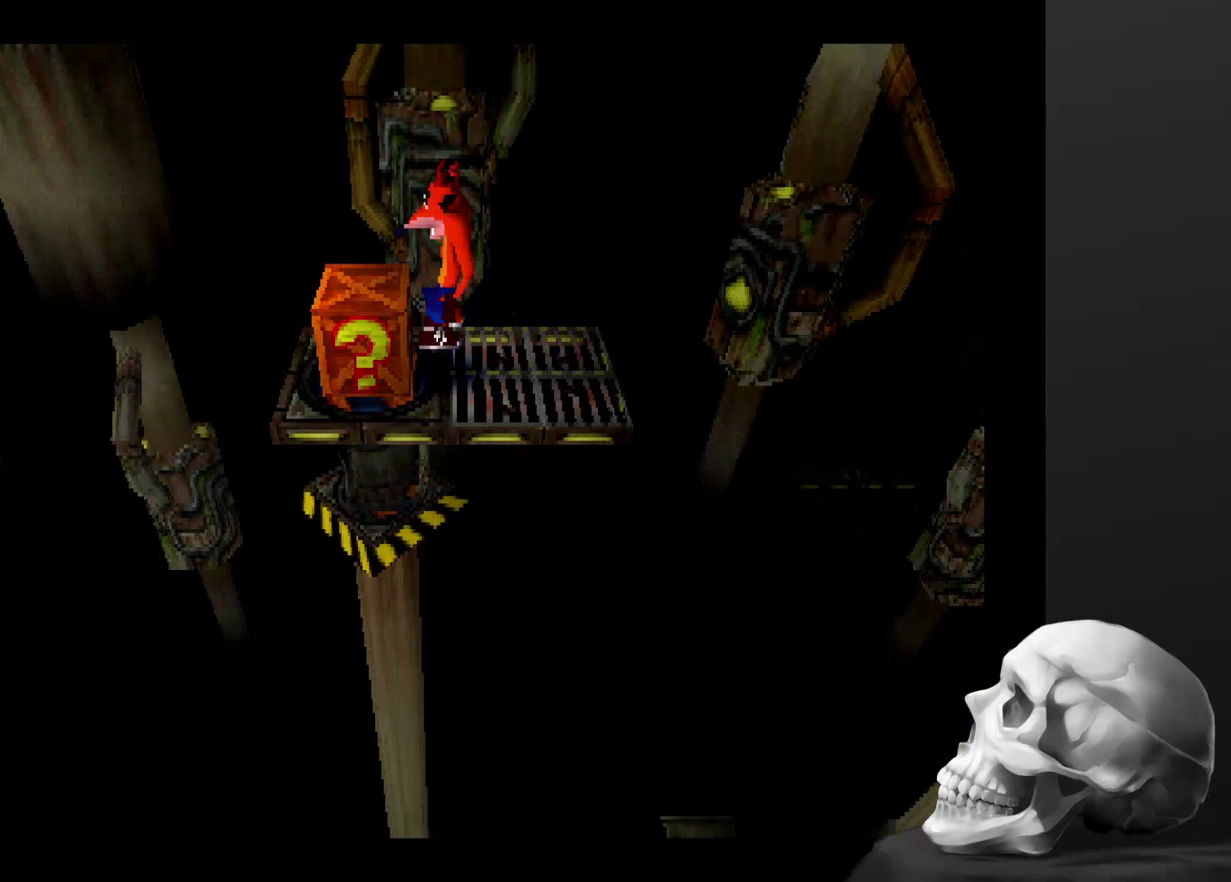
{"buttons": [], "left_stick": "center", "right_stick": "center", "events": [[100, "CROSS", "up"], [100, "DPAD_LEFT", "down"], [234, "DPAD_LEFT", "up"]]}
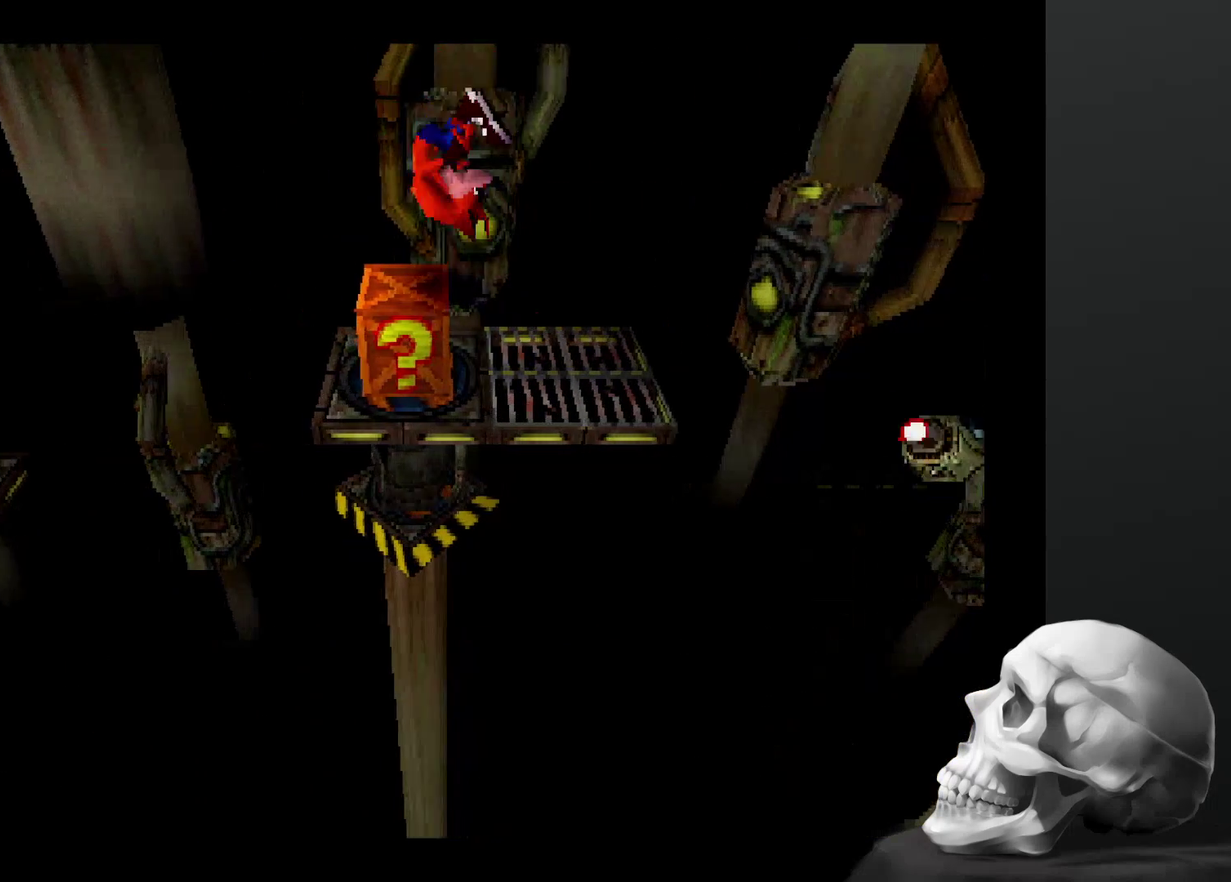
{"buttons": [], "left_stick": "center", "right_stick": "center", "events": []}
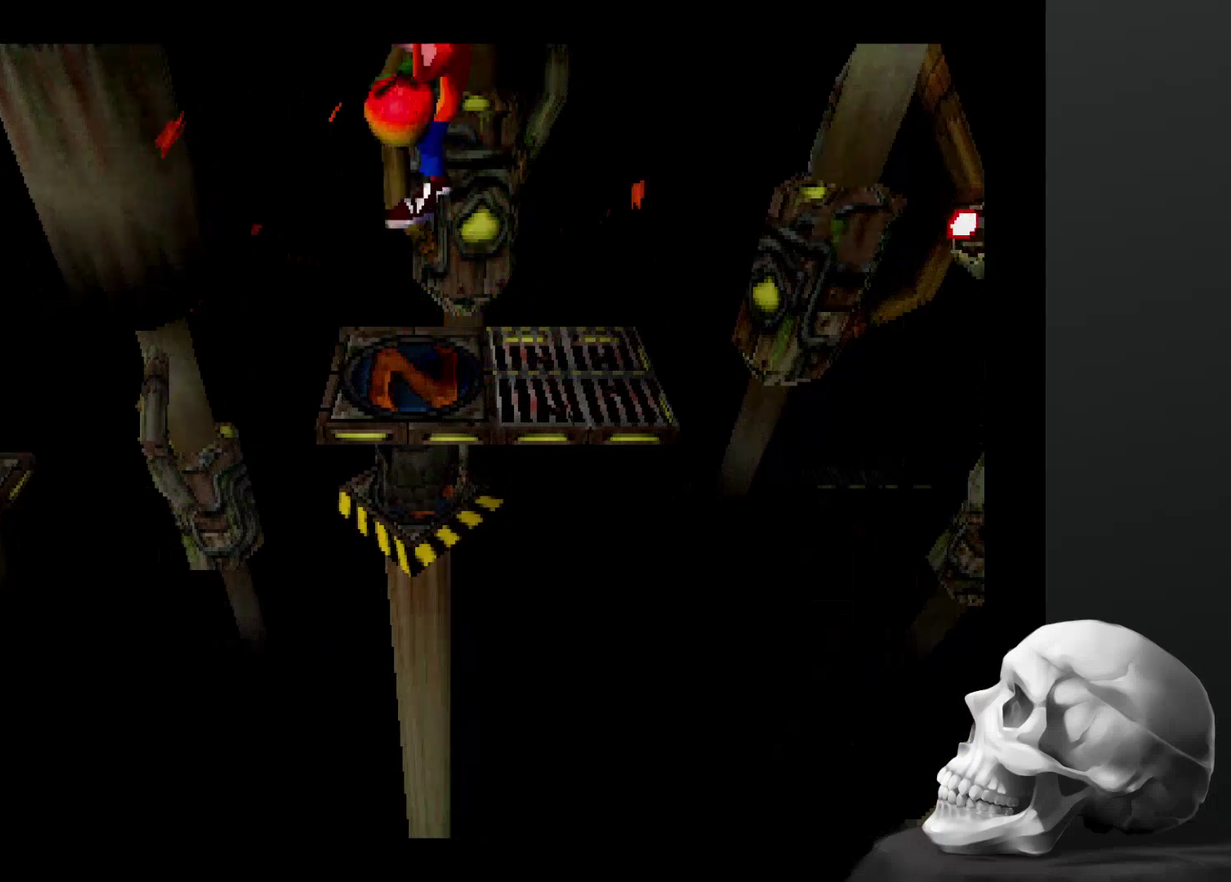
{"buttons": [], "left_stick": "center", "right_stick": "center", "events": [[100, "DPAD_LEFT", "down"], [300, "DPAD_LEFT", "up"]]}
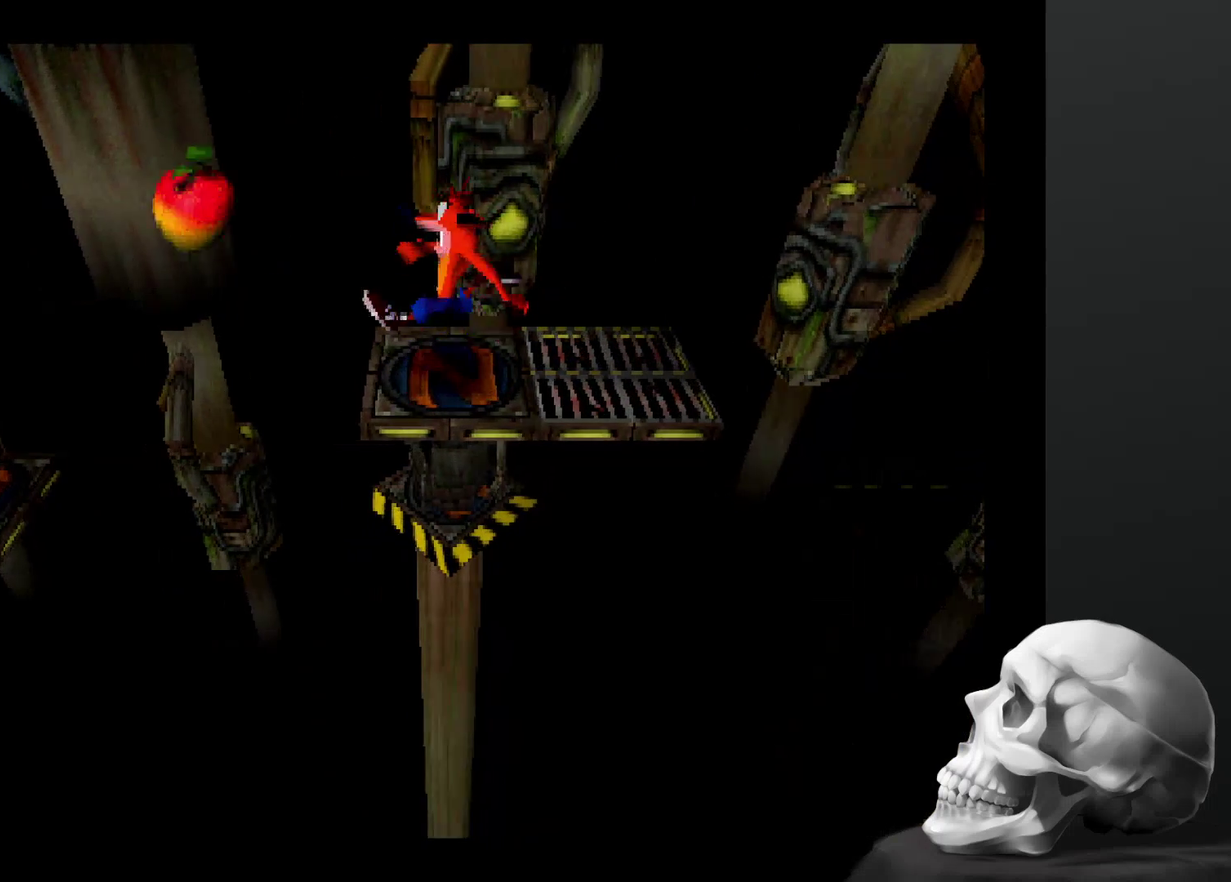
{"buttons": ["DPAD_LEFT"], "left_stick": "center", "right_stick": "center", "events": [[500, "DPAD_LEFT", "down"]]}
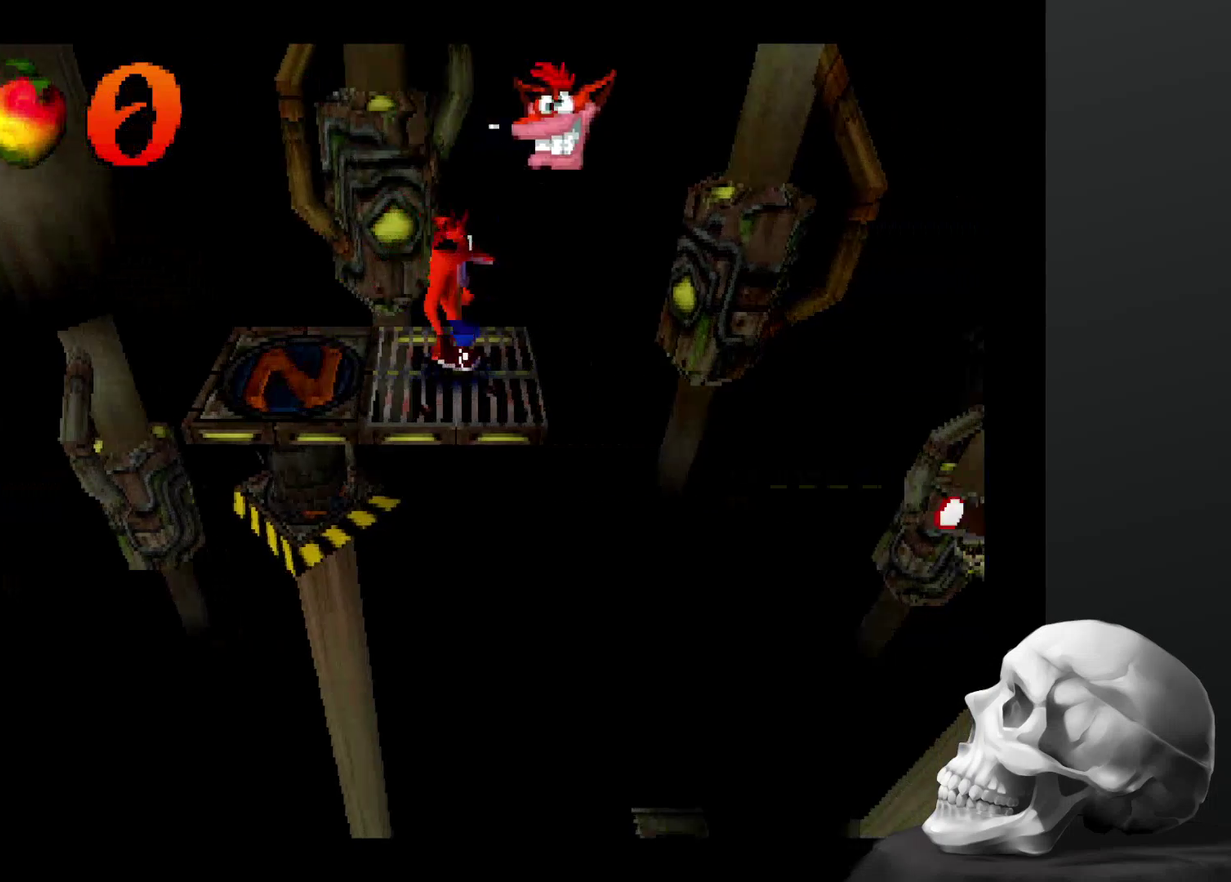
{"buttons": ["DPAD_LEFT"], "left_stick": "center", "right_stick": "center", "events": [[200, "DPAD_LEFT", "up"], [467, "DPAD_LEFT", "down"]]}
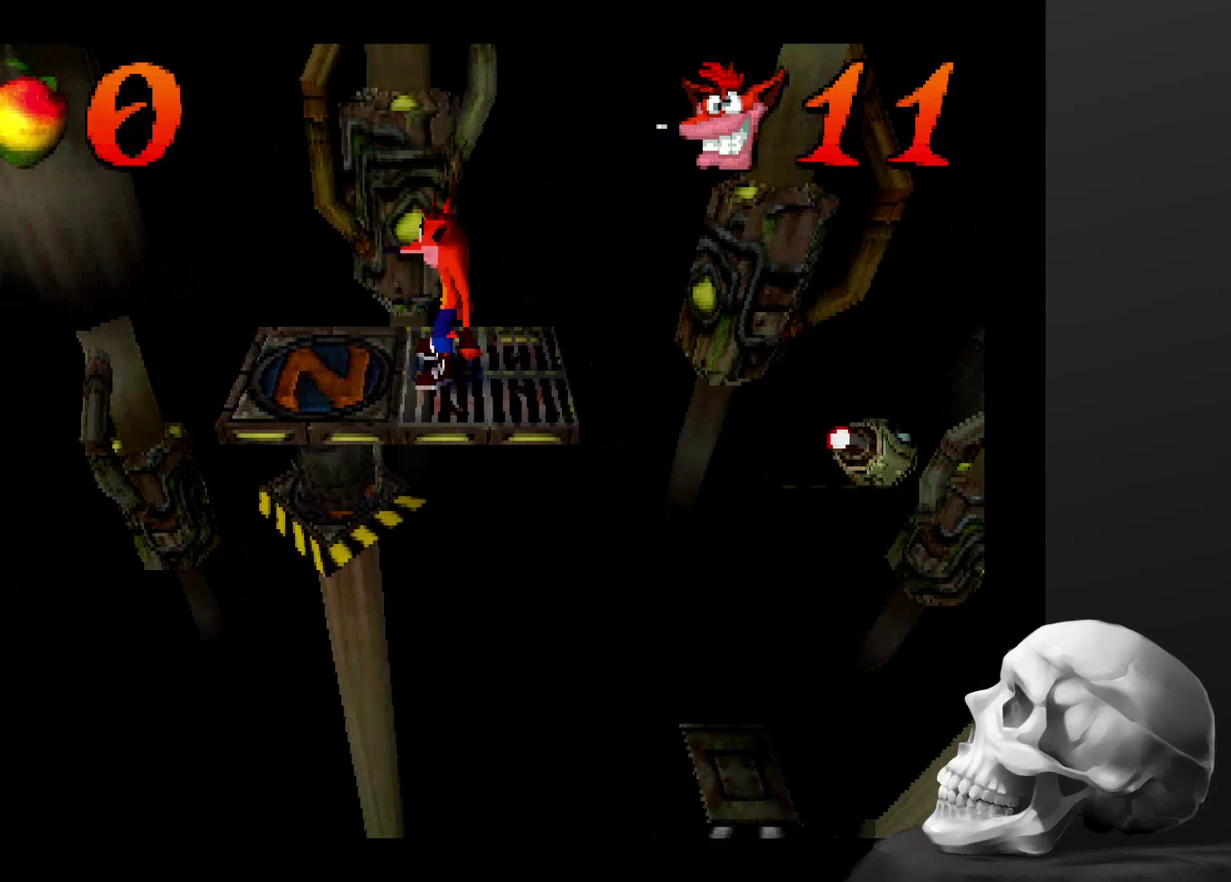
{"buttons": ["CROSS", "DPAD_LEFT"], "left_stick": "center", "right_stick": "center", "events": [[500, "CROSS", "down"]]}
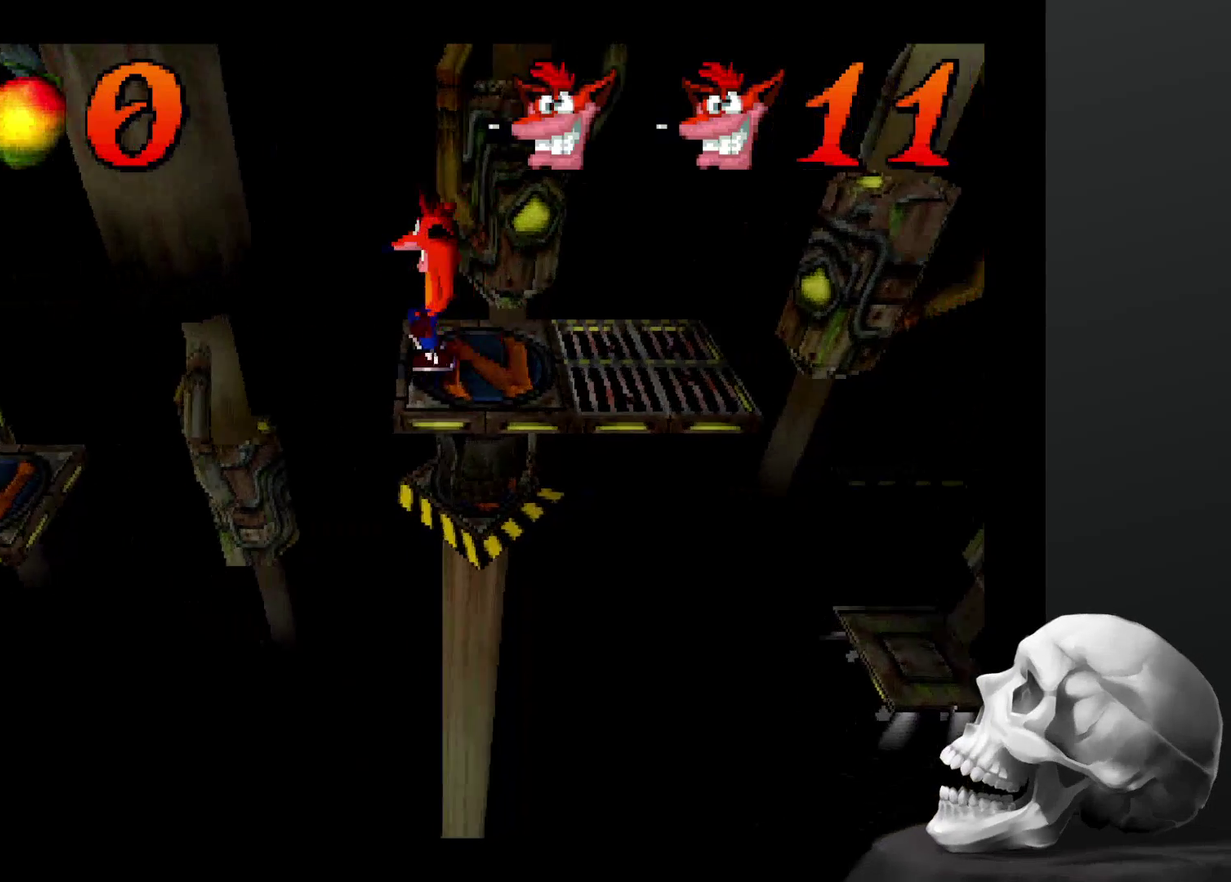
{"buttons": ["CROSS", "DPAD_LEFT"], "left_stick": "center", "right_stick": "center", "events": []}
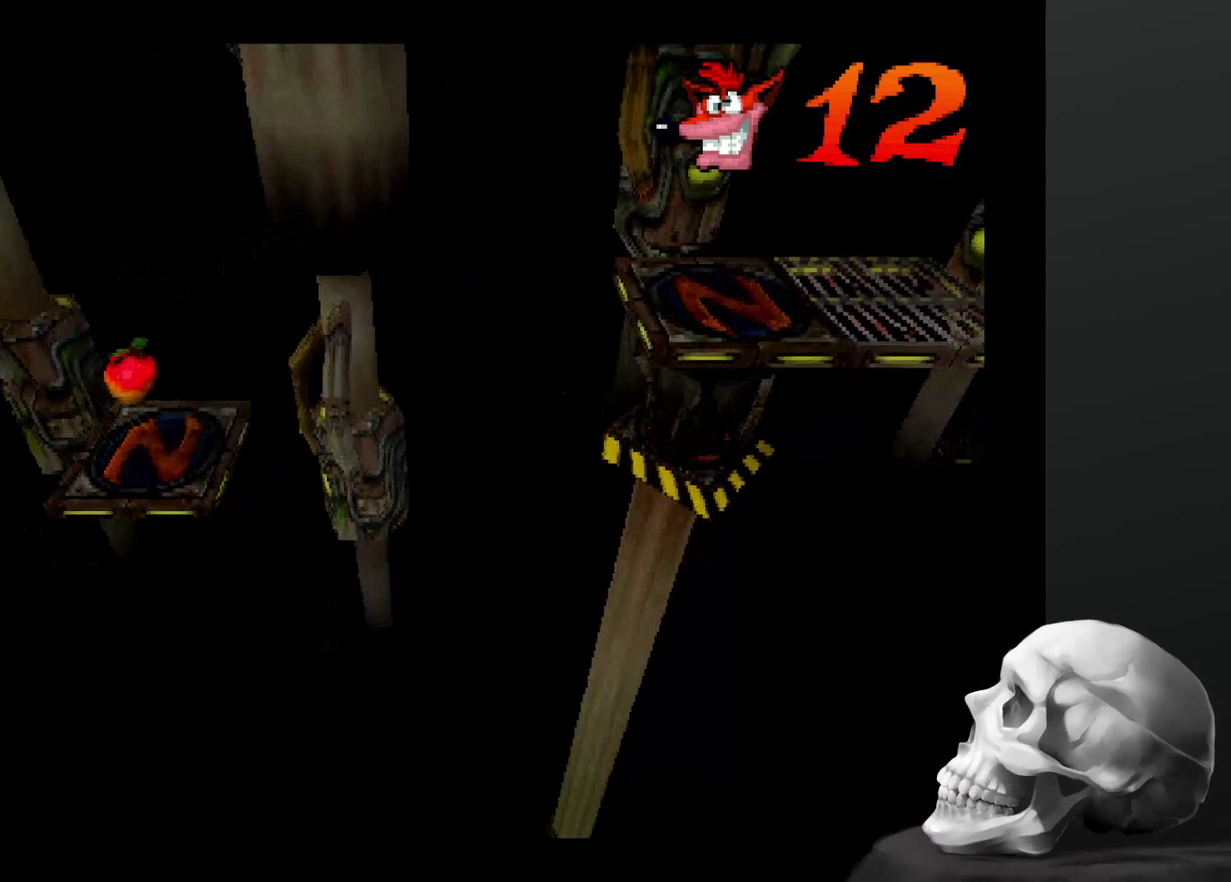
{"buttons": ["DPAD_LEFT"], "left_stick": "center", "right_stick": "center", "events": [[267, "CROSS", "up"]]}
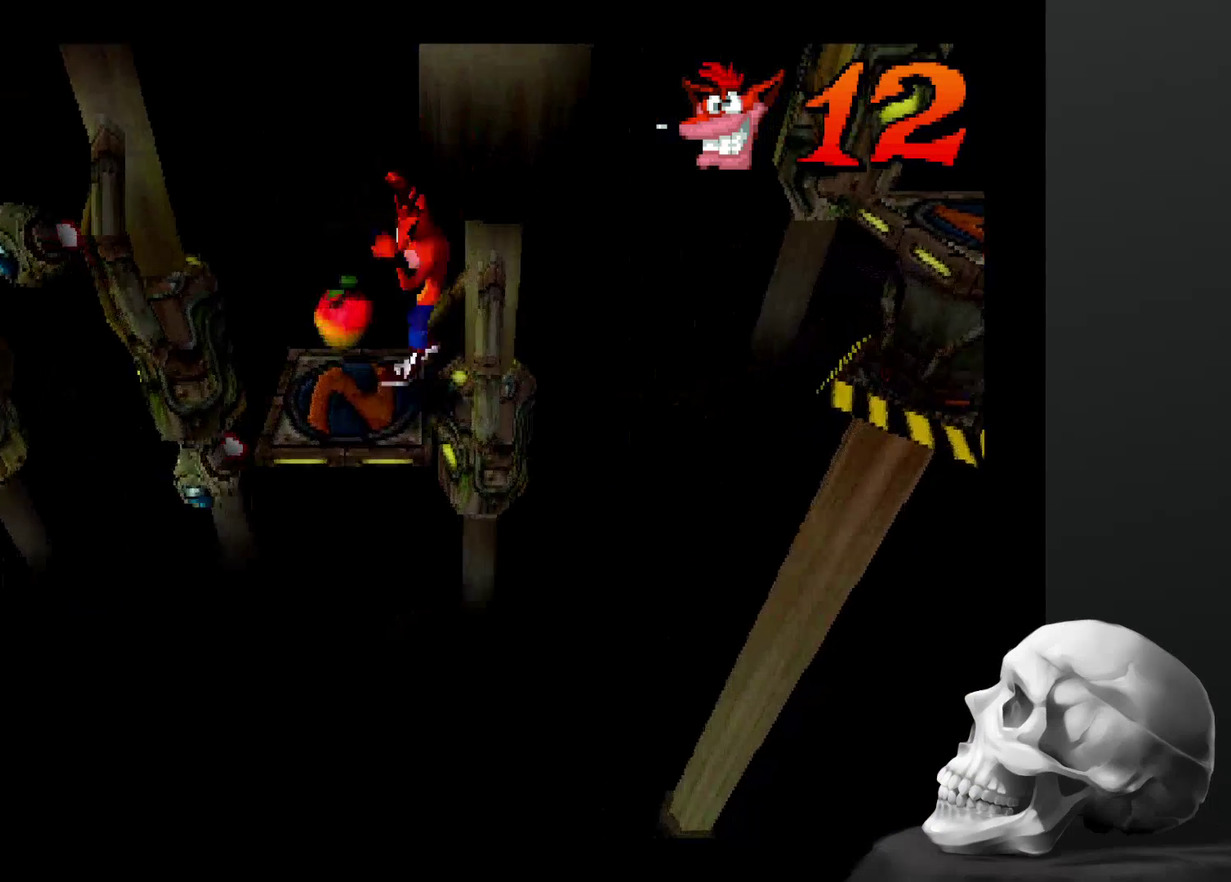
{"buttons": ["CROSS", "DPAD_LEFT"], "left_stick": "center", "right_stick": "center", "events": [[300, "CROSS", "down"]]}
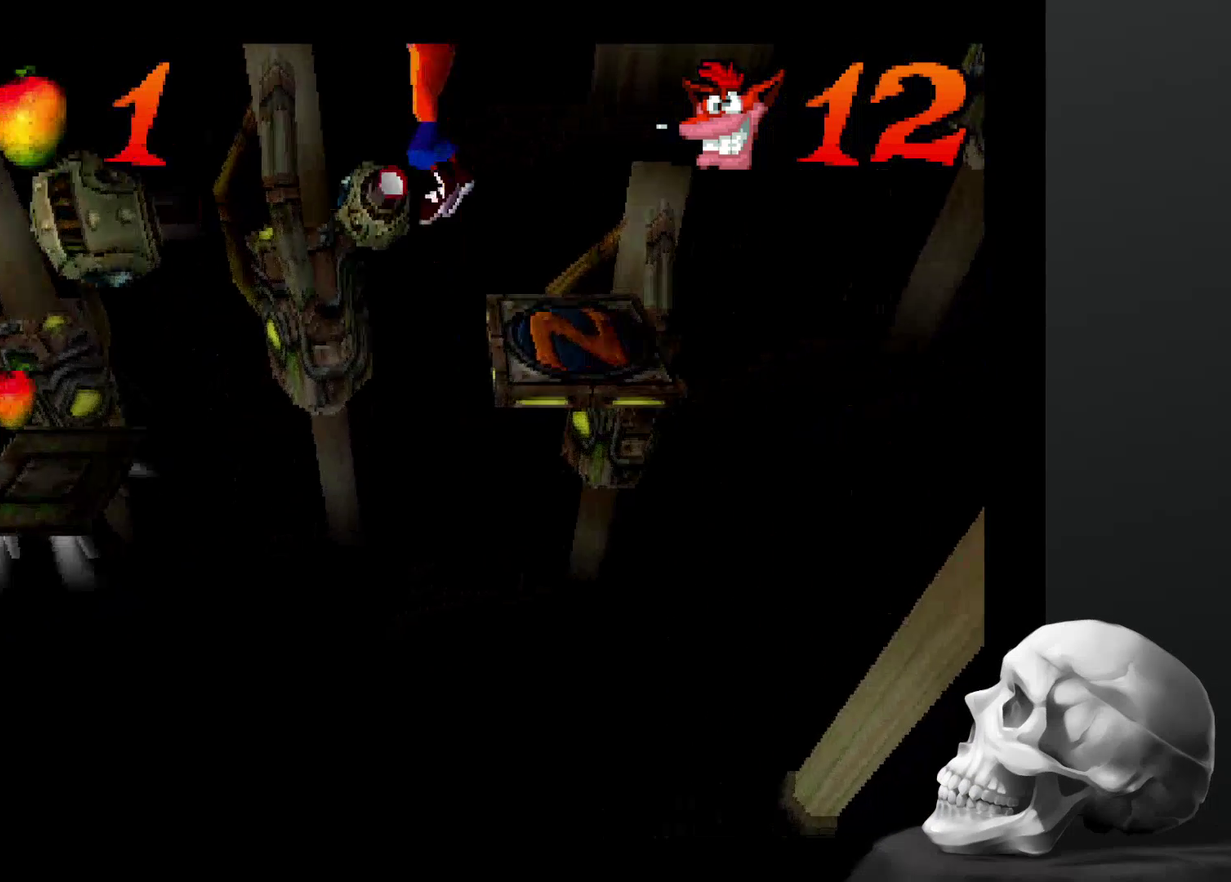
{"buttons": ["CROSS", "DPAD_LEFT"], "left_stick": "center", "right_stick": "center", "events": []}
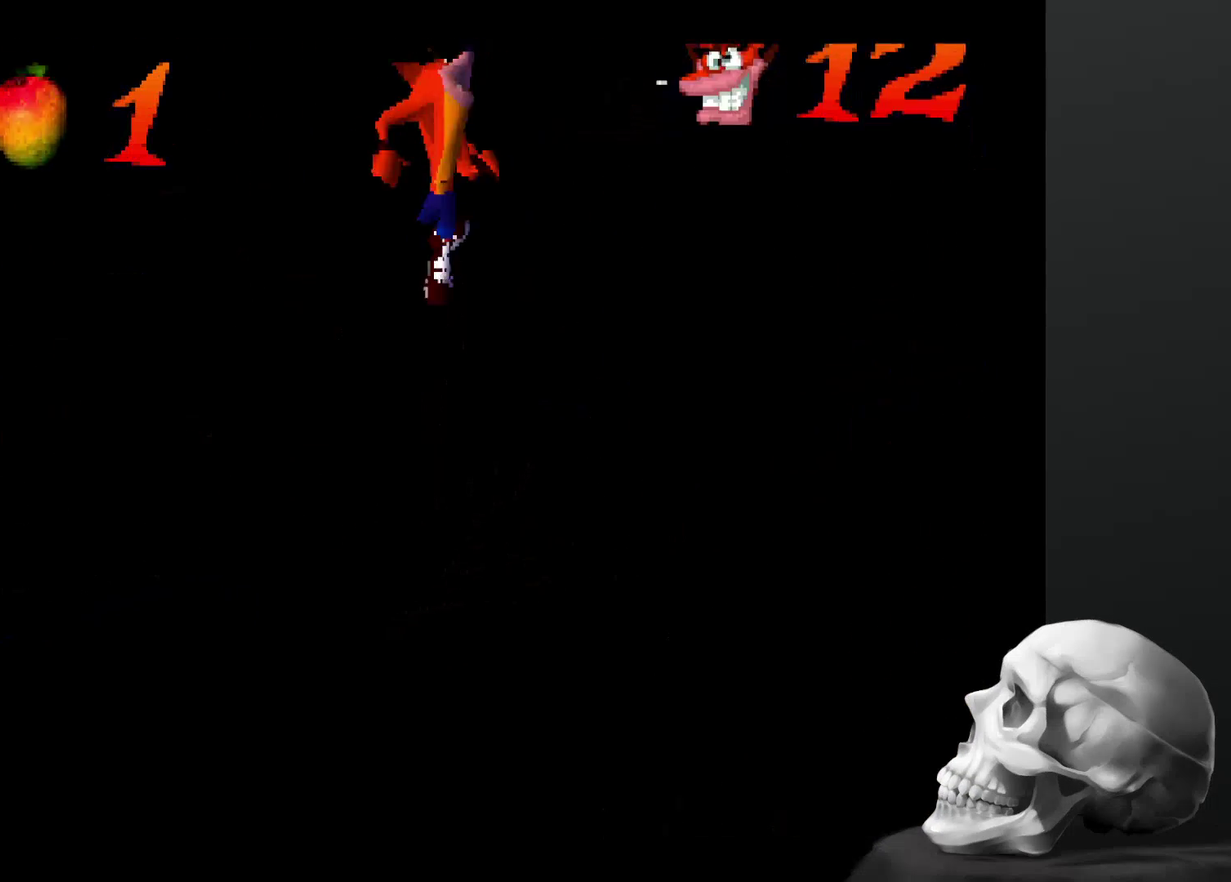
{"buttons": ["CROSS", "SQUARE", "DPAD_LEFT"], "left_stick": "center", "right_stick": "center", "events": [[300, "CROSS", "up"], [400, "SQUARE", "down"], [434, "CROSS", "down"]]}